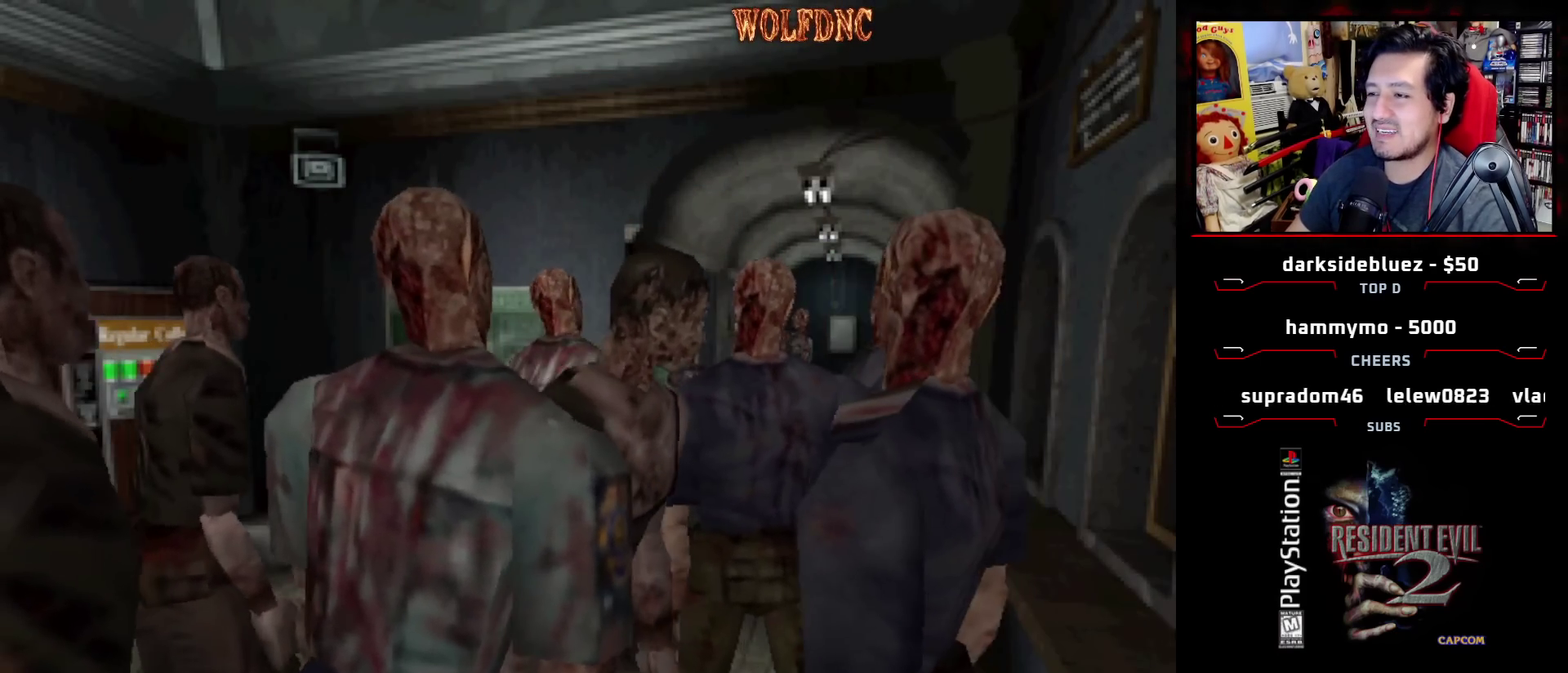
Gameplay with a controller (PlayStation layout); each line is a JSON object with the inputs held at the frame after it. "events" lists button and stick changes between this image and that frame as [ms after this image, input, new state], when the widget could be followed in between. Not read: L3 R3.
{"buttons": ["DPAD_RIGHT"], "events": [[67, "DPAD_RIGHT", "down"], [67, "DPAD_UP", "down"], [167, "SQUARE", "down"], [400, "DPAD_UP", "up"], [400, "SQUARE", "up"]]}
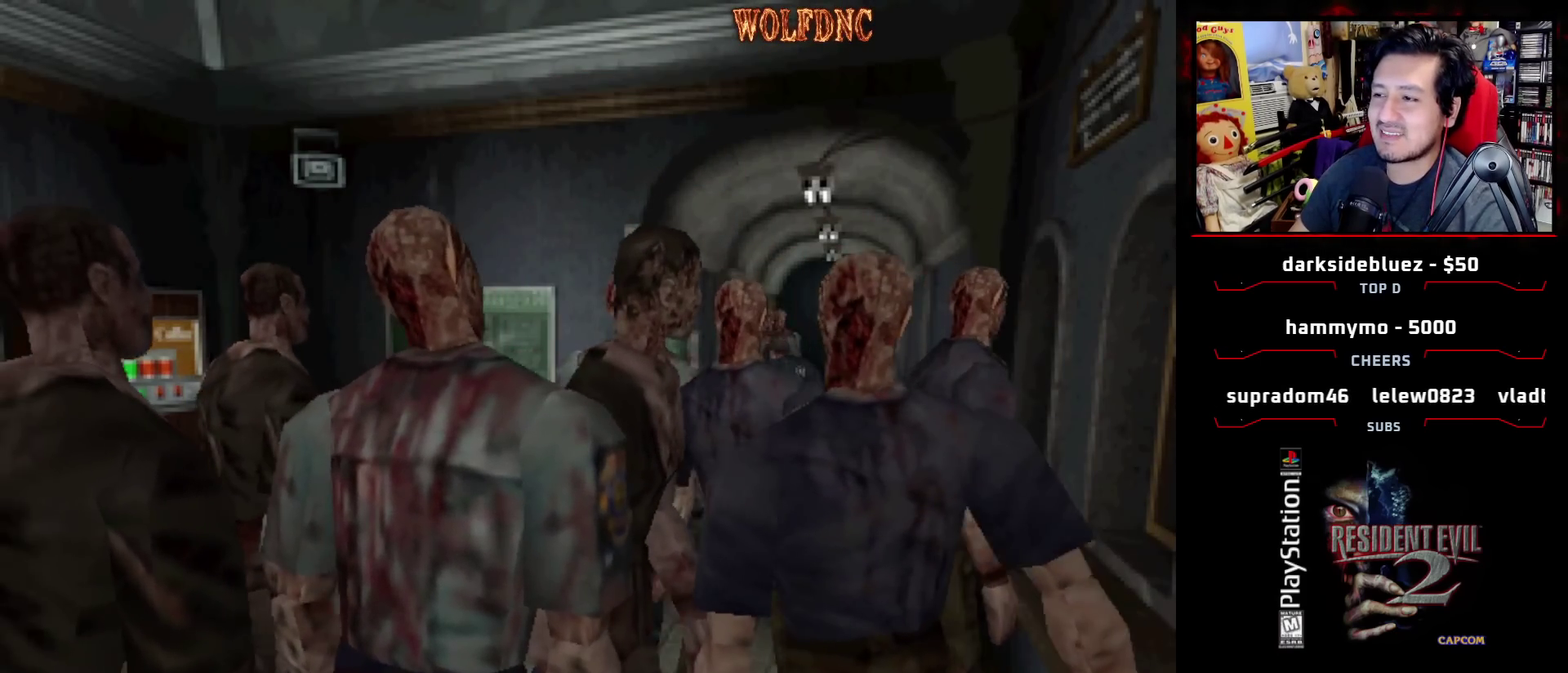
{"buttons": ["SQUARE", "DPAD_UP", "DPAD_RIGHT"], "events": [[183, "DPAD_UP", "down"], [183, "SQUARE", "down"]]}
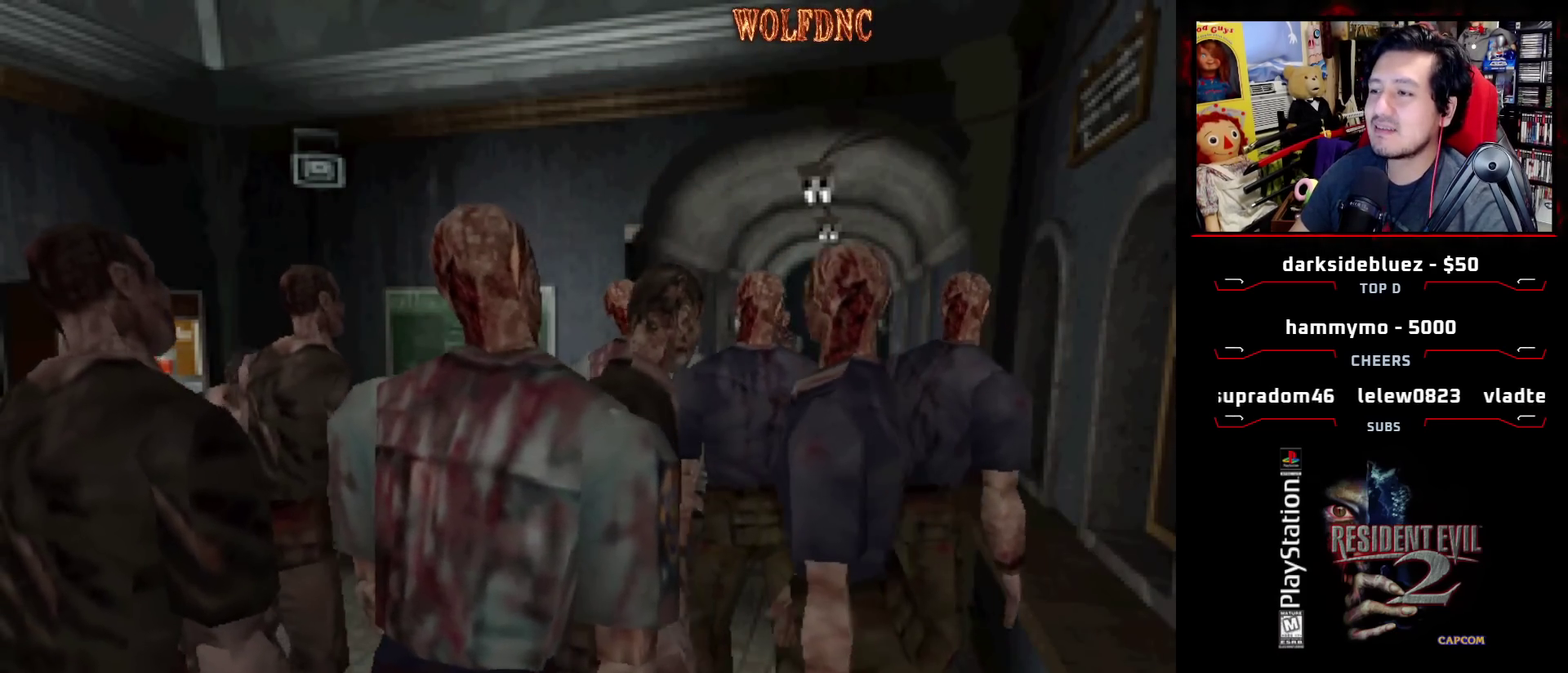
{"buttons": ["SQUARE", "DPAD_UP", "DPAD_LEFT"], "events": [[233, "DPAD_LEFT", "down"], [233, "DPAD_RIGHT", "up"]]}
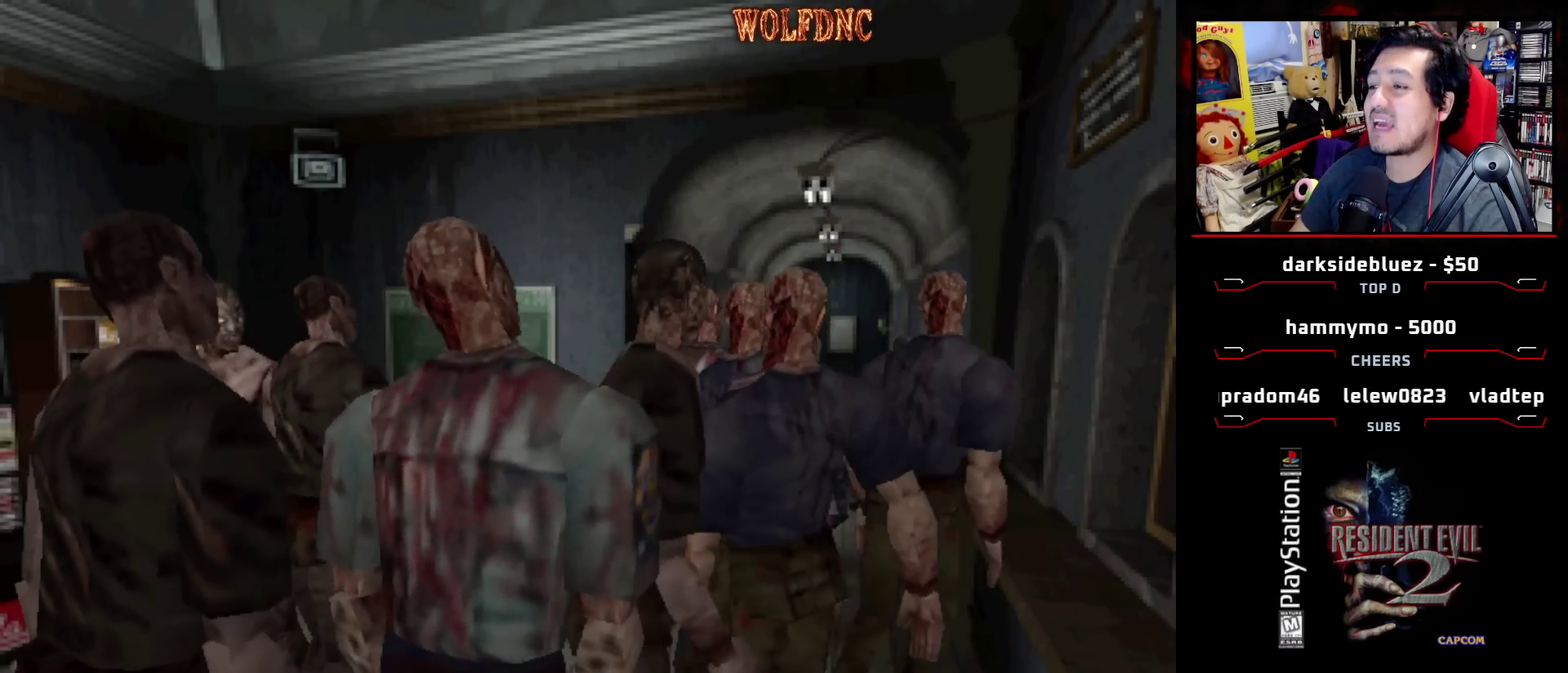
{"buttons": ["SQUARE", "DPAD_UP"], "events": [[117, "DPAD_LEFT", "up"]]}
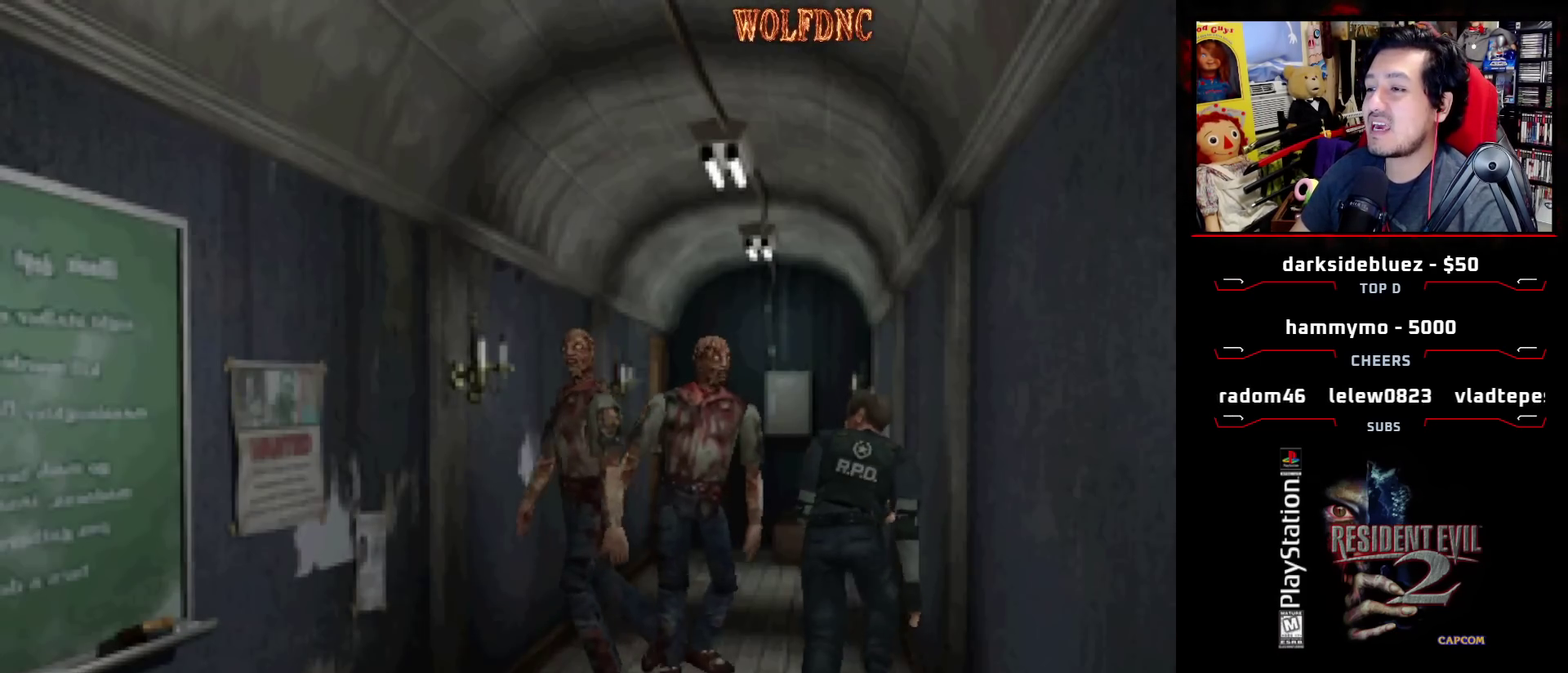
{"buttons": ["CROSS", "SQUARE", "DPAD_UP"], "events": [[367, "CROSS", "down"], [417, "DPAD_LEFT", "down"], [500, "DPAD_LEFT", "up"]]}
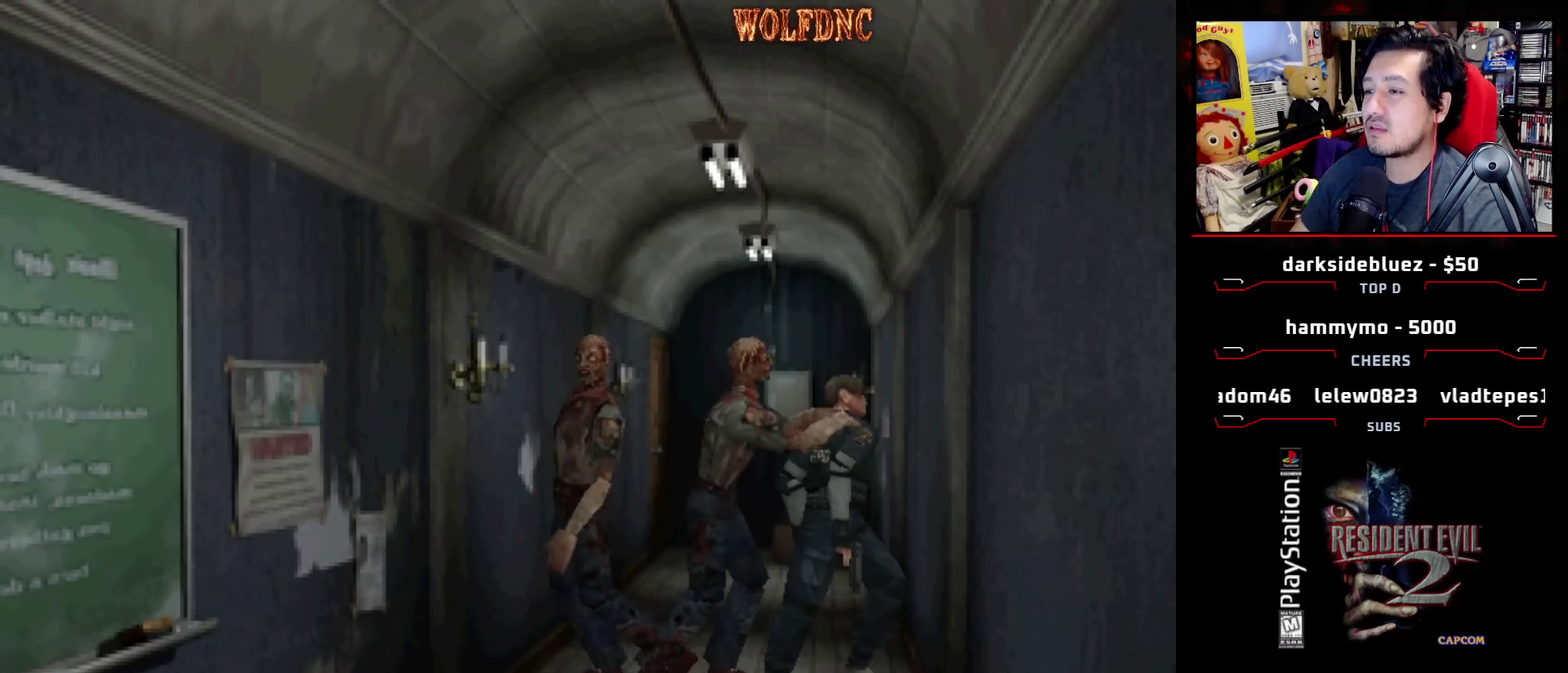
{"buttons": ["CROSS", "SQUARE", "R1", "DPAD_LEFT"], "events": [[100, "DPAD_LEFT", "down"], [100, "DPAD_RIGHT", "down"], [100, "R1", "down"], [150, "DPAD_RIGHT", "up"], [150, "SQUARE", "up"], [233, "CROSS", "up"], [233, "DPAD_LEFT", "up"], [233, "DPAD_RIGHT", "down"], [233, "DPAD_UP", "up"], [233, "R1", "up"], [283, "CROSS", "down"], [283, "DPAD_LEFT", "down"], [283, "R1", "down"], [283, "SQUARE", "down"], [333, "CROSS", "up"], [333, "DPAD_RIGHT", "up"], [333, "SQUARE", "up"], [383, "DPAD_RIGHT", "down"], [417, "DPAD_LEFT", "up"], [467, "CROSS", "down"], [467, "DPAD_LEFT", "down"], [467, "DPAD_RIGHT", "up"], [467, "SQUARE", "down"]]}